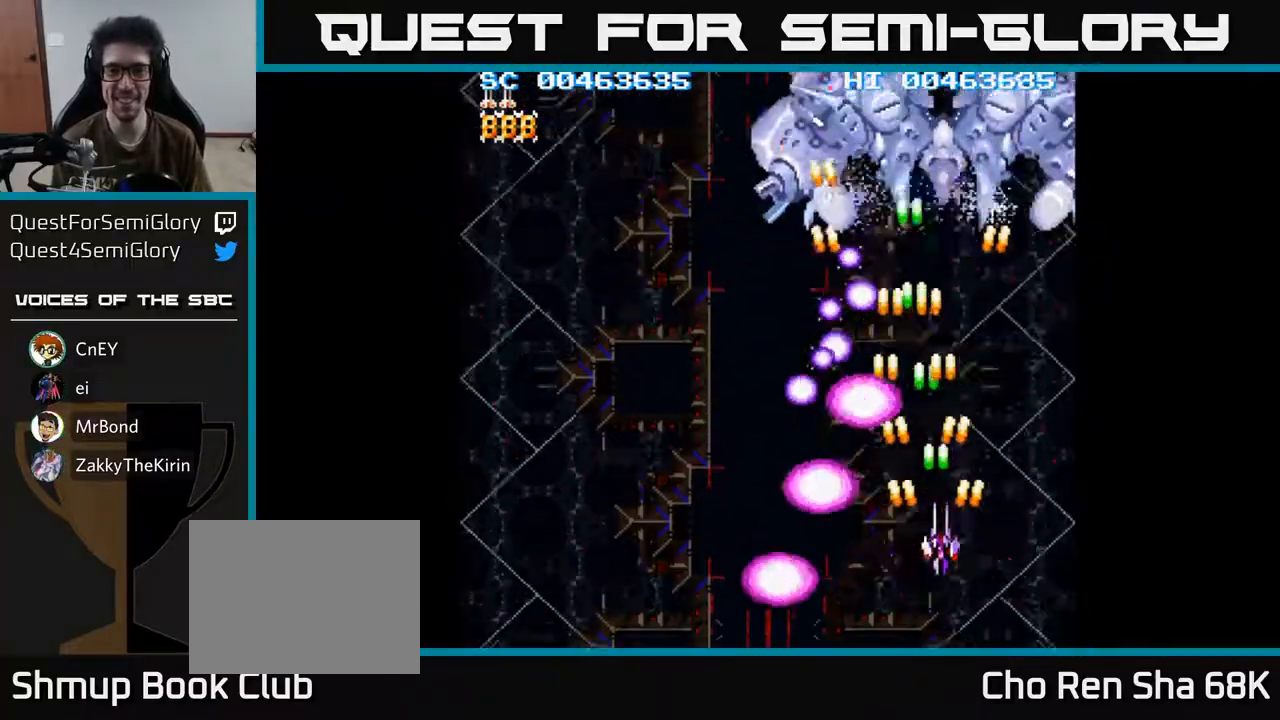
Gameplay with a controller (Xbox layout); each line is a JSON object with the inputs held at the frame after it. "events" lists button and stick changes between this image and that frame as [ms after this image, input, new state], when the widget could be followed in between.
{"buttons": ["A", "DPAD_LEFT"], "left_stick": "center", "right_stick": "center", "events": [[17, "DPAD_DOWN", "up"], [133, "DPAD_RIGHT", "up"], [133, "DPAD_UP", "down"], [400, "DPAD_LEFT", "down"], [467, "DPAD_UP", "up"]]}
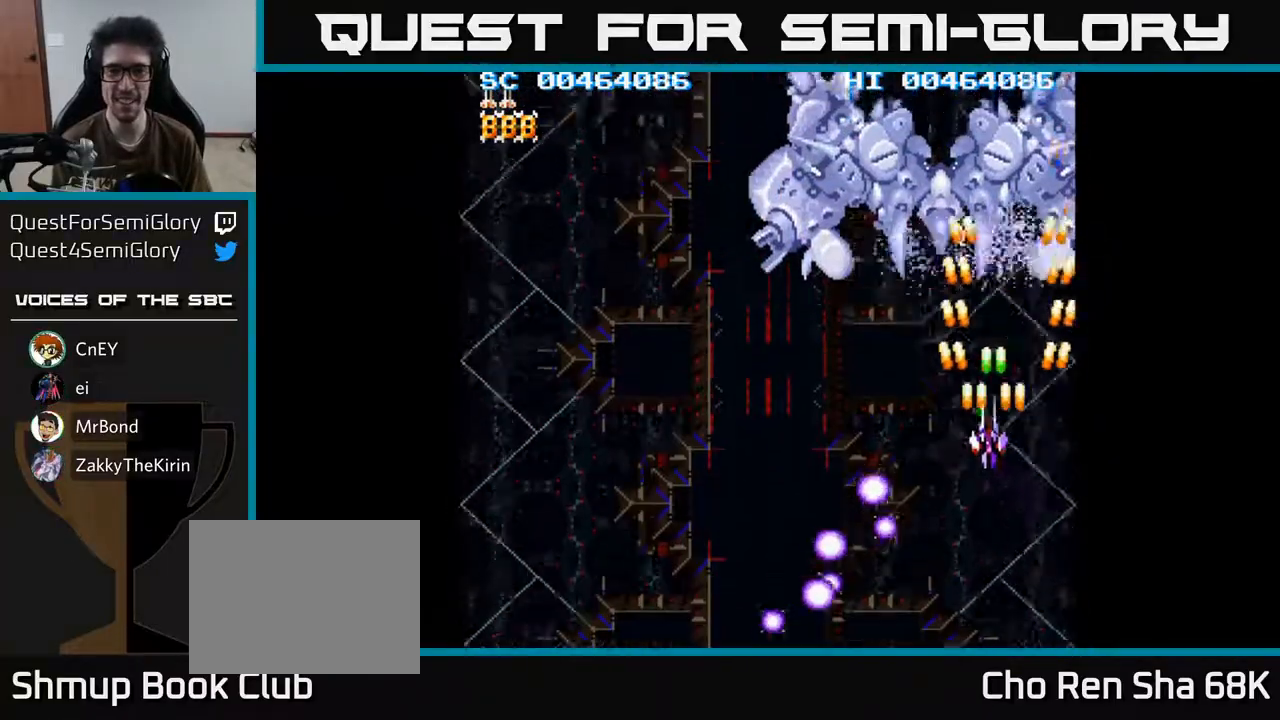
{"buttons": ["A", "DPAD_DOWN"], "left_stick": "center", "right_stick": "center", "events": [[67, "DPAD_LEFT", "up"], [317, "DPAD_DOWN", "down"], [333, "DPAD_LEFT", "down"], [400, "DPAD_LEFT", "up"]]}
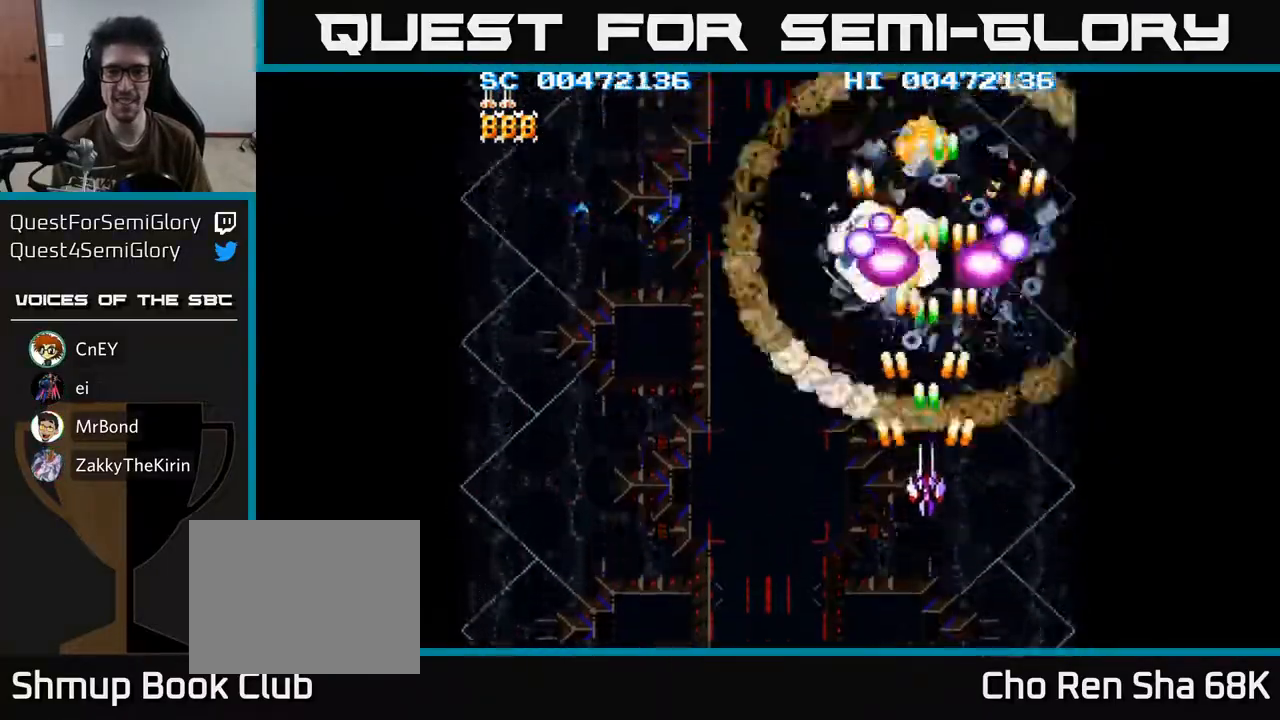
{"buttons": ["A", "DPAD_LEFT"], "left_stick": "center", "right_stick": "center", "events": [[117, "DPAD_LEFT", "down"], [150, "DPAD_DOWN", "up"]]}
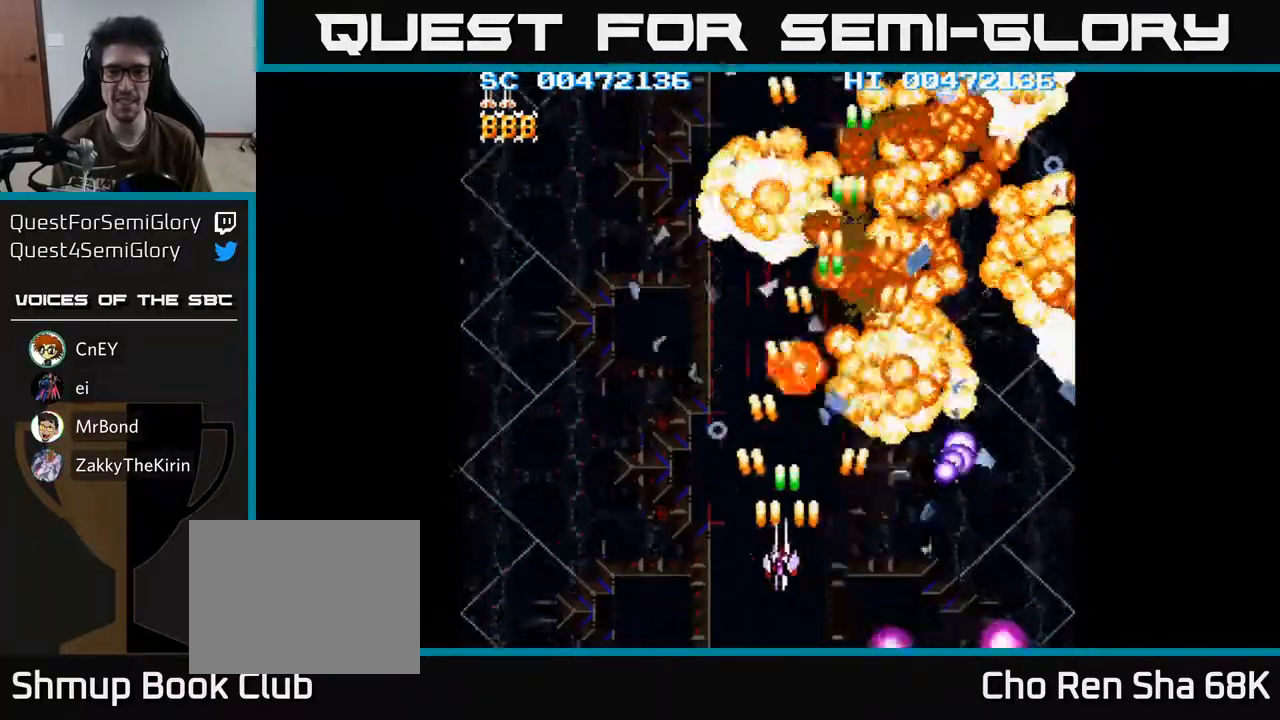
{"buttons": ["A"], "left_stick": "center", "right_stick": "center", "events": [[150, "DPAD_DOWN", "down"], [183, "DPAD_LEFT", "up"], [350, "DPAD_LEFT", "down"], [367, "DPAD_DOWN", "up"], [500, "DPAD_LEFT", "up"]]}
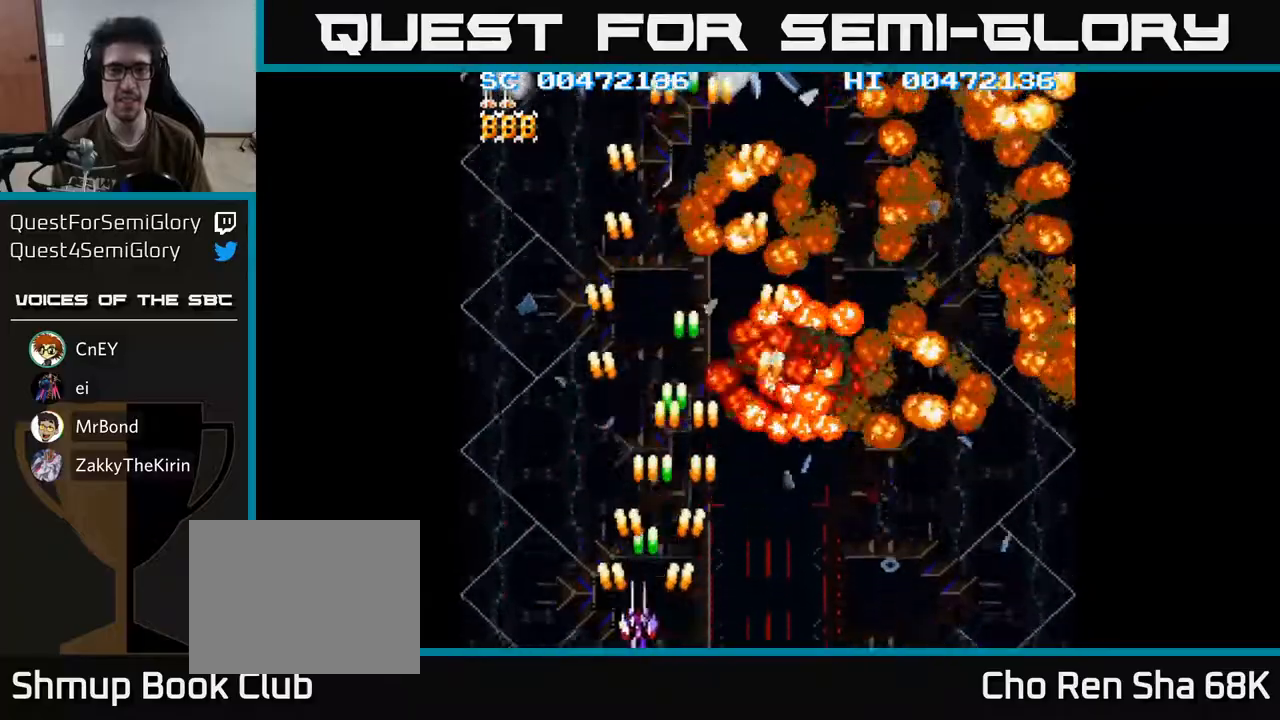
{"buttons": ["A", "DPAD_UP"], "left_stick": "center", "right_stick": "center", "events": [[300, "DPAD_UP", "down"]]}
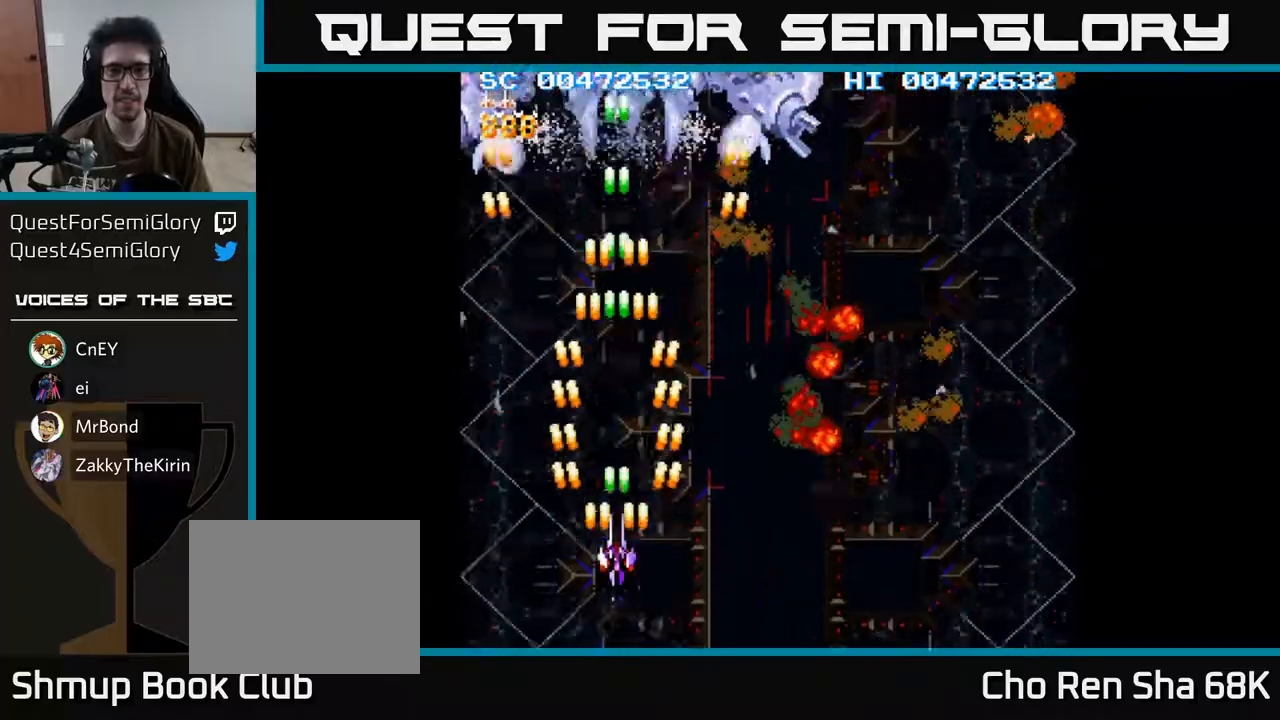
{"buttons": ["A", "DPAD_DOWN", "DPAD_LEFT"], "left_stick": "center", "right_stick": "center", "events": [[183, "DPAD_UP", "up"], [267, "DPAD_DOWN", "down"], [433, "DPAD_LEFT", "down"]]}
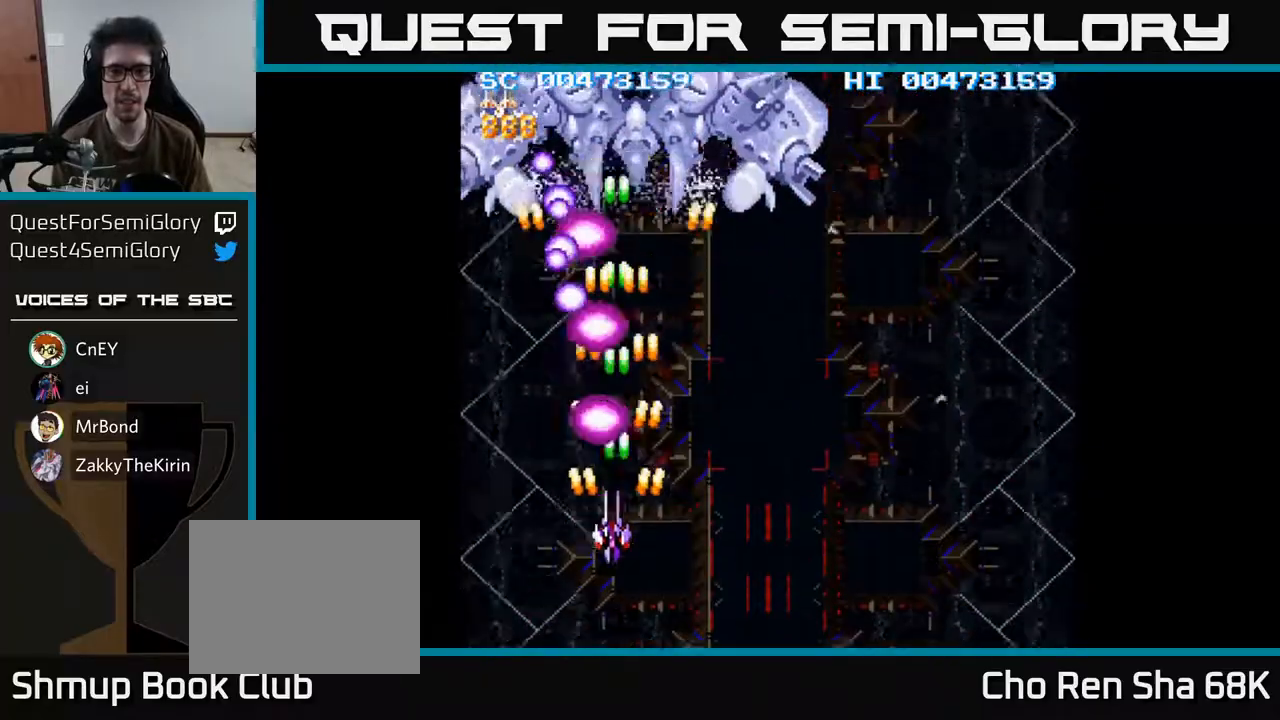
{"buttons": ["A", "DPAD_UP"], "left_stick": "center", "right_stick": "center", "events": [[283, "DPAD_DOWN", "up"], [317, "DPAD_LEFT", "up"], [333, "DPAD_UP", "down"], [400, "DPAD_LEFT", "down"], [500, "DPAD_LEFT", "up"]]}
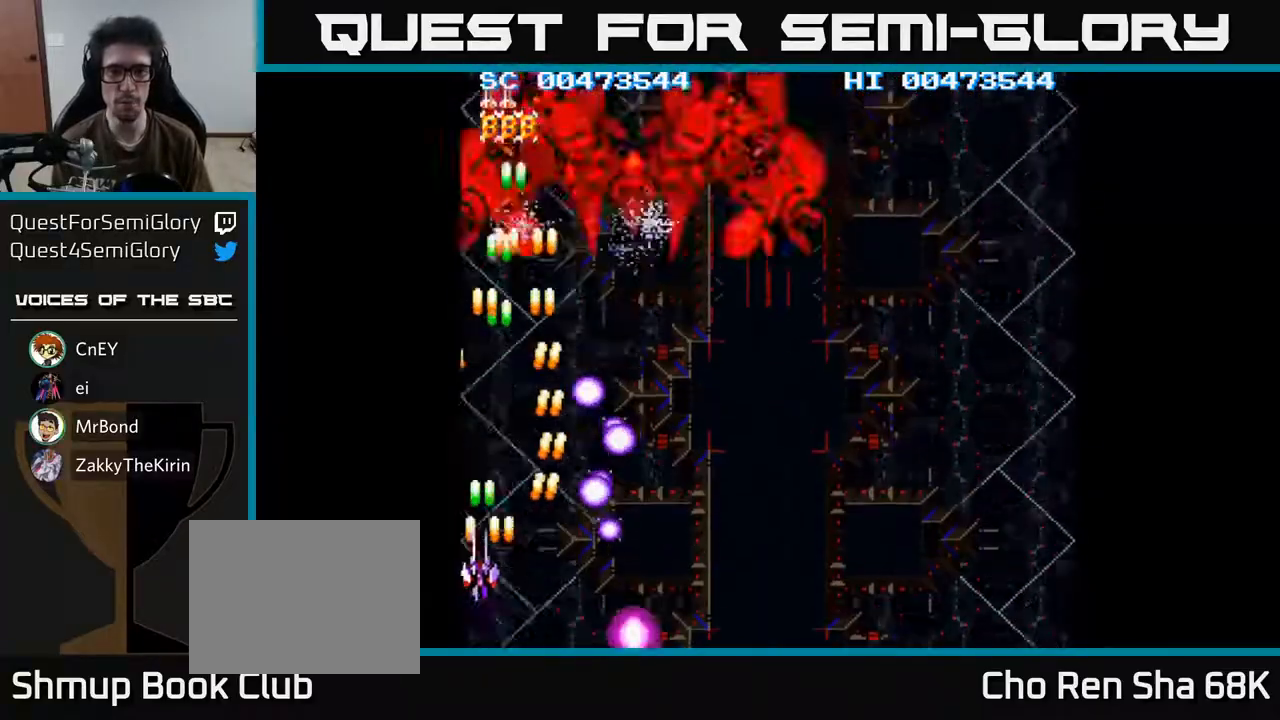
{"buttons": ["A", "DPAD_DOWN"], "left_stick": "center", "right_stick": "center", "events": [[50, "DPAD_RIGHT", "down"], [317, "DPAD_UP", "up"], [417, "DPAD_DOWN", "down"], [467, "DPAD_RIGHT", "up"]]}
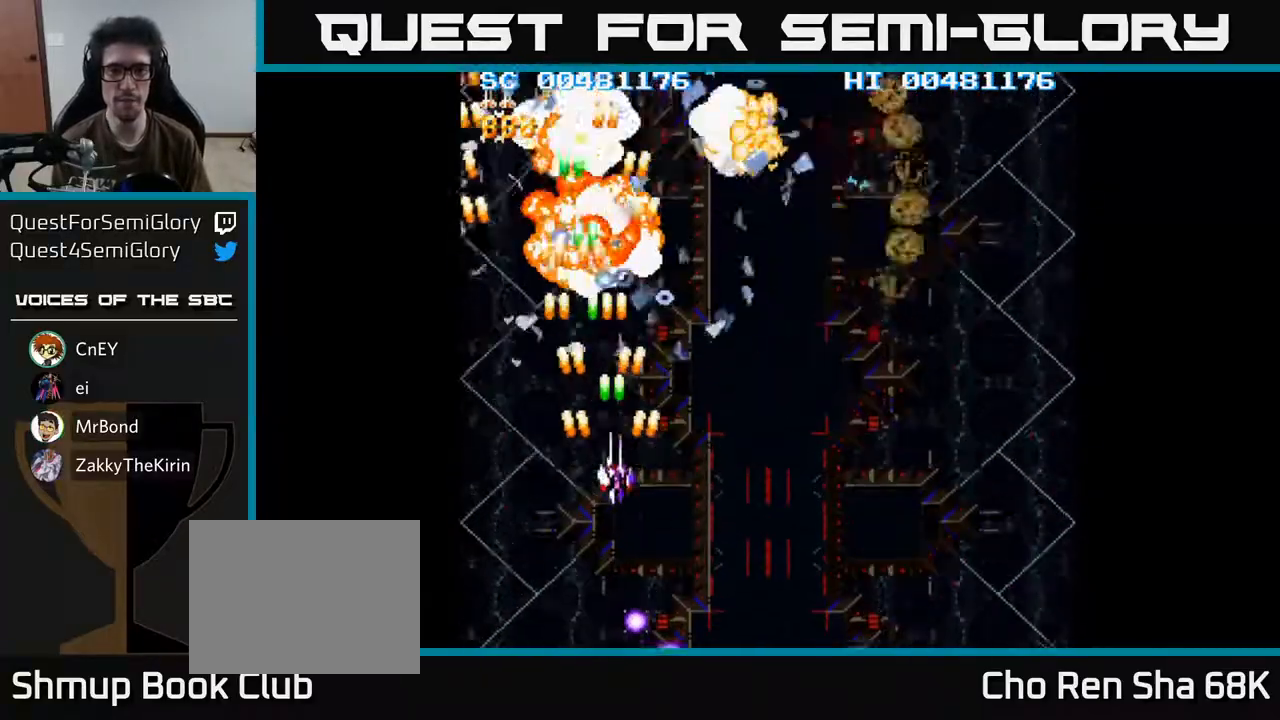
{"buttons": ["A", "DPAD_DOWN", "DPAD_RIGHT"], "left_stick": "center", "right_stick": "center", "events": [[233, "DPAD_RIGHT", "down"]]}
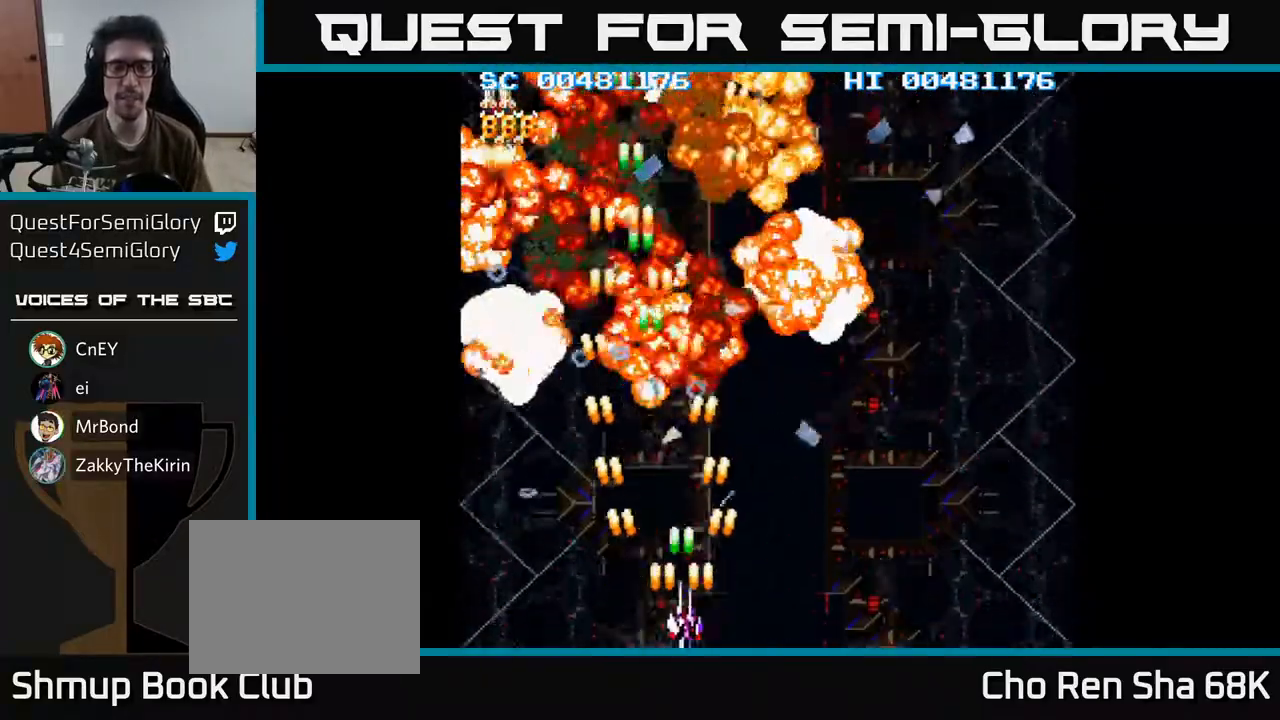
{"buttons": ["A", "DPAD_RIGHT"], "left_stick": "center", "right_stick": "center", "events": [[33, "DPAD_DOWN", "up"], [67, "DPAD_DOWN", "down"], [267, "DPAD_DOWN", "up"]]}
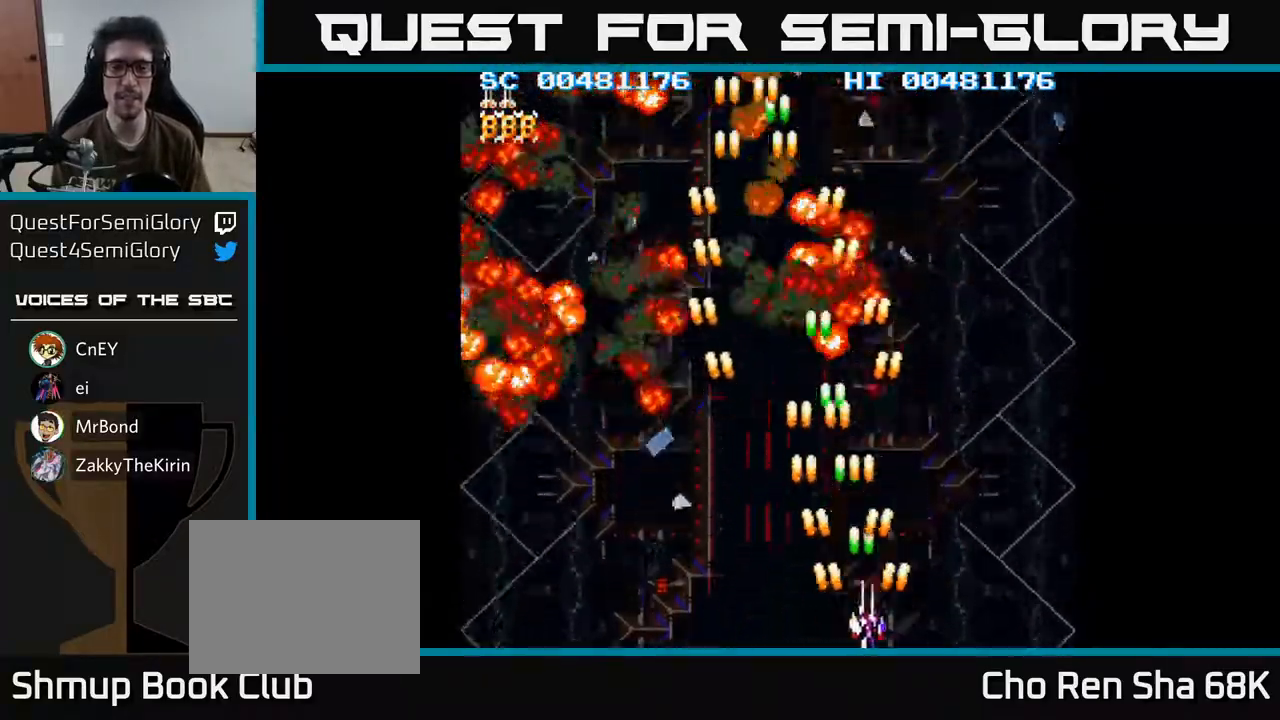
{"buttons": ["A", "DPAD_LEFT"], "left_stick": "center", "right_stick": "center", "events": [[100, "DPAD_RIGHT", "up"], [167, "DPAD_LEFT", "down"]]}
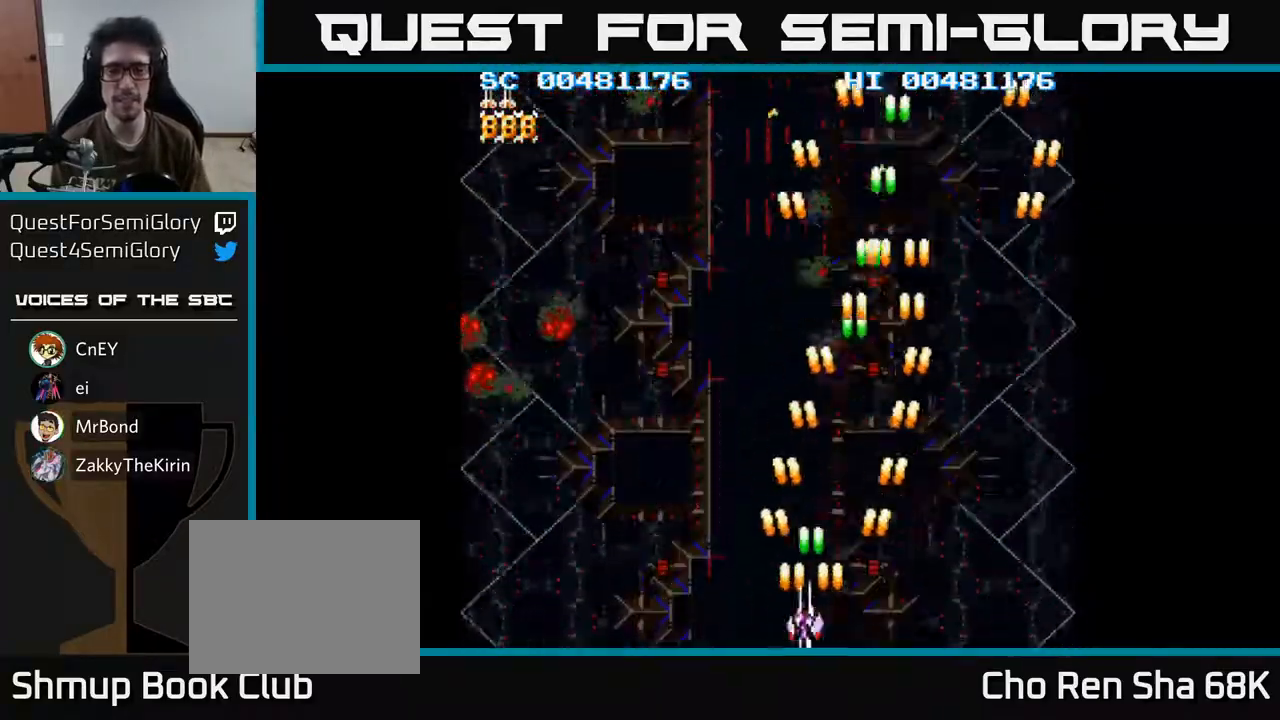
{"buttons": ["A", "DPAD_RIGHT"], "left_stick": "center", "right_stick": "center", "events": [[450, "DPAD_LEFT", "up"], [467, "DPAD_RIGHT", "down"]]}
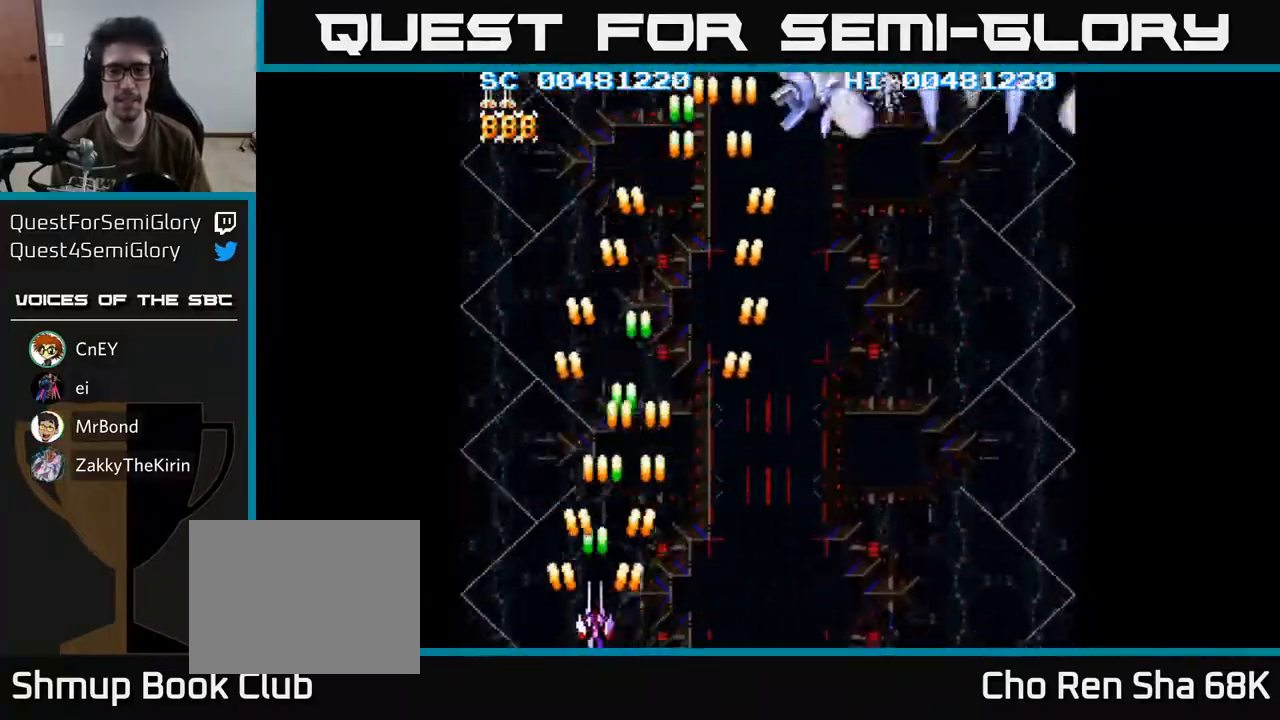
{"buttons": ["A", "DPAD_RIGHT"], "left_stick": "center", "right_stick": "center", "events": [[83, "DPAD_UP", "down"], [483, "DPAD_UP", "up"]]}
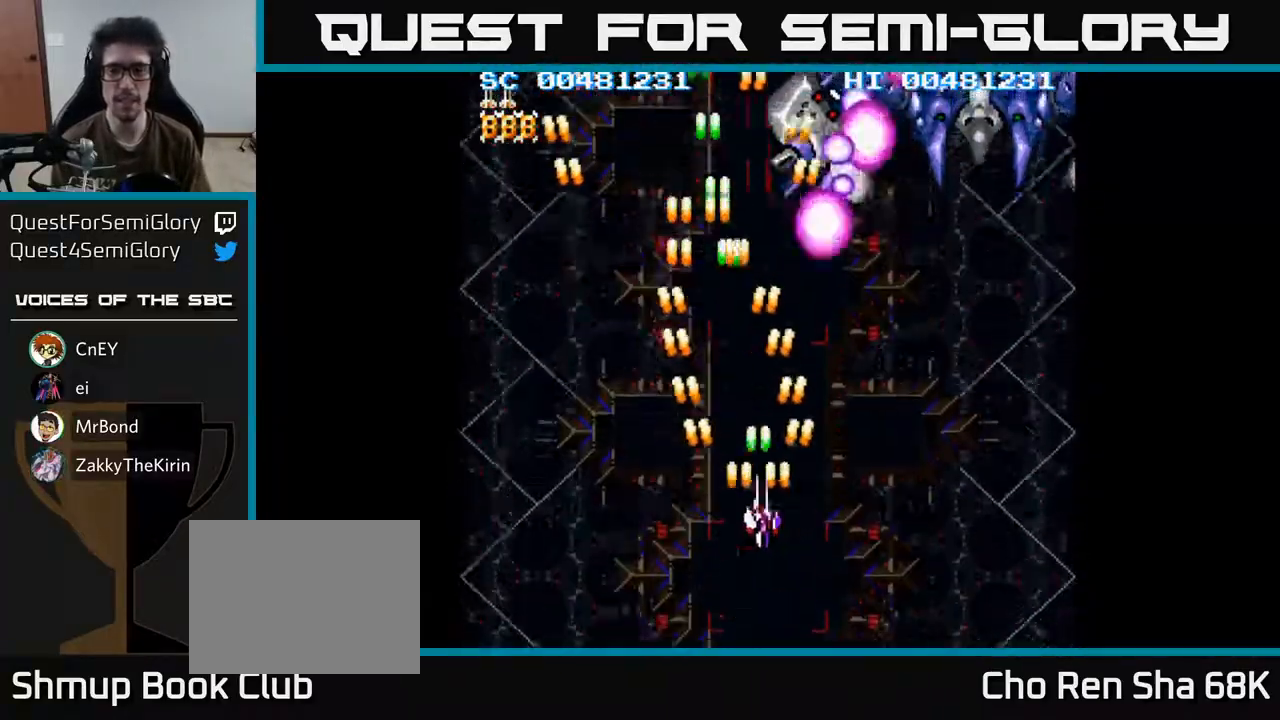
{"buttons": ["A", "DPAD_UP", "DPAD_RIGHT"], "left_stick": "center", "right_stick": "center", "events": [[50, "DPAD_DOWN", "down"], [250, "DPAD_DOWN", "up"], [417, "DPAD_UP", "down"]]}
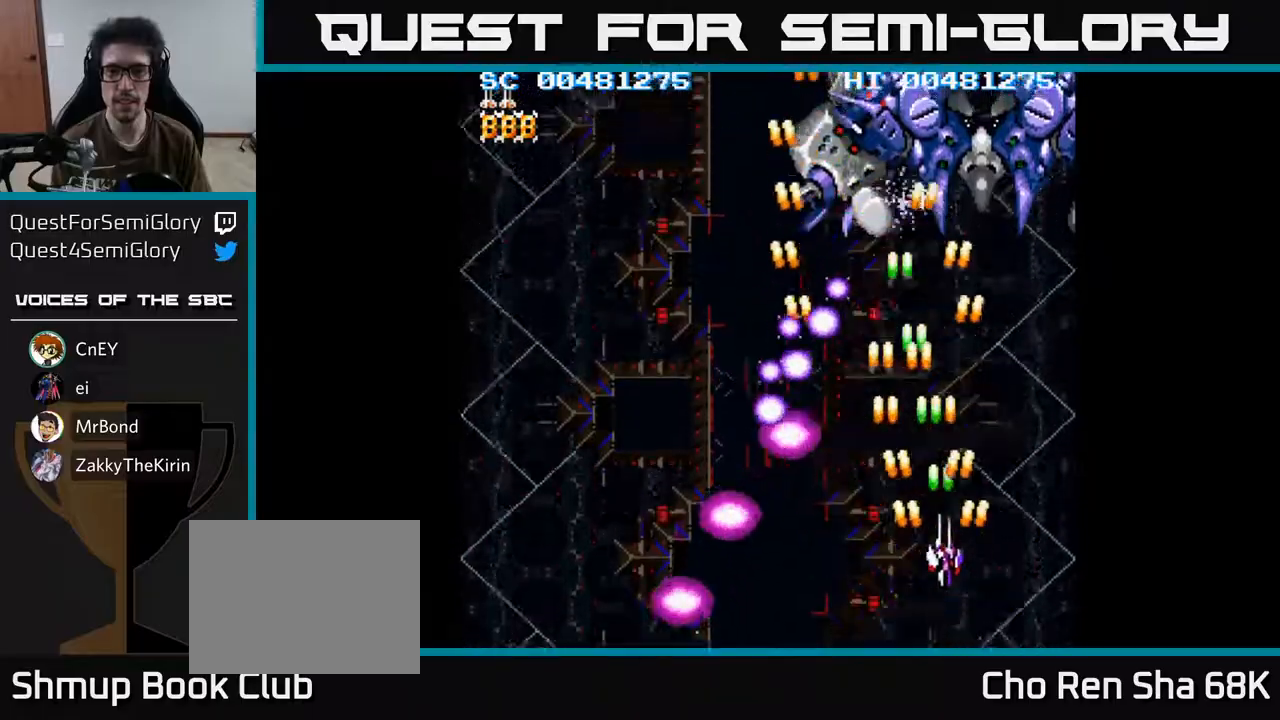
{"buttons": ["A", "DPAD_DOWN", "DPAD_LEFT"], "left_stick": "center", "right_stick": "center", "events": [[167, "DPAD_RIGHT", "up"], [200, "DPAD_RIGHT", "down"], [250, "DPAD_RIGHT", "up"], [267, "DPAD_UP", "up"], [417, "DPAD_LEFT", "down"], [483, "DPAD_DOWN", "down"]]}
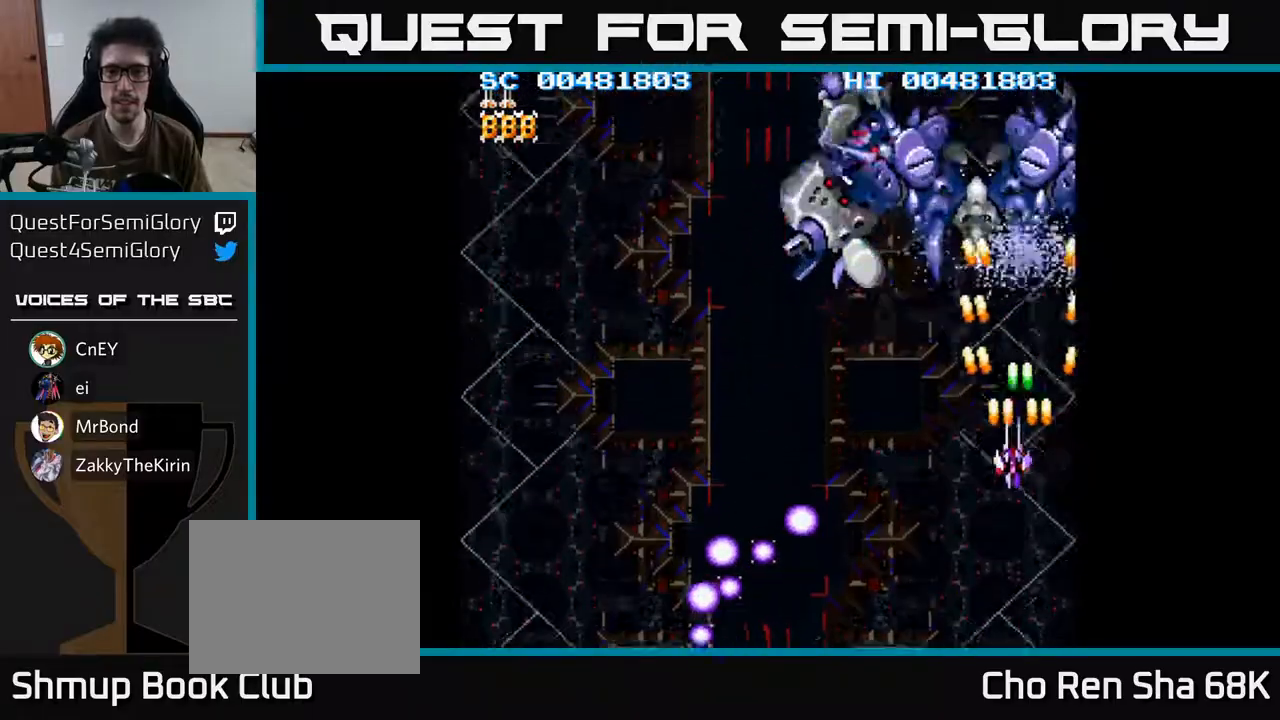
{"buttons": ["A", "DPAD_DOWN"], "left_stick": "center", "right_stick": "center", "events": [[83, "DPAD_LEFT", "up"], [300, "DPAD_LEFT", "down"], [450, "DPAD_LEFT", "up"]]}
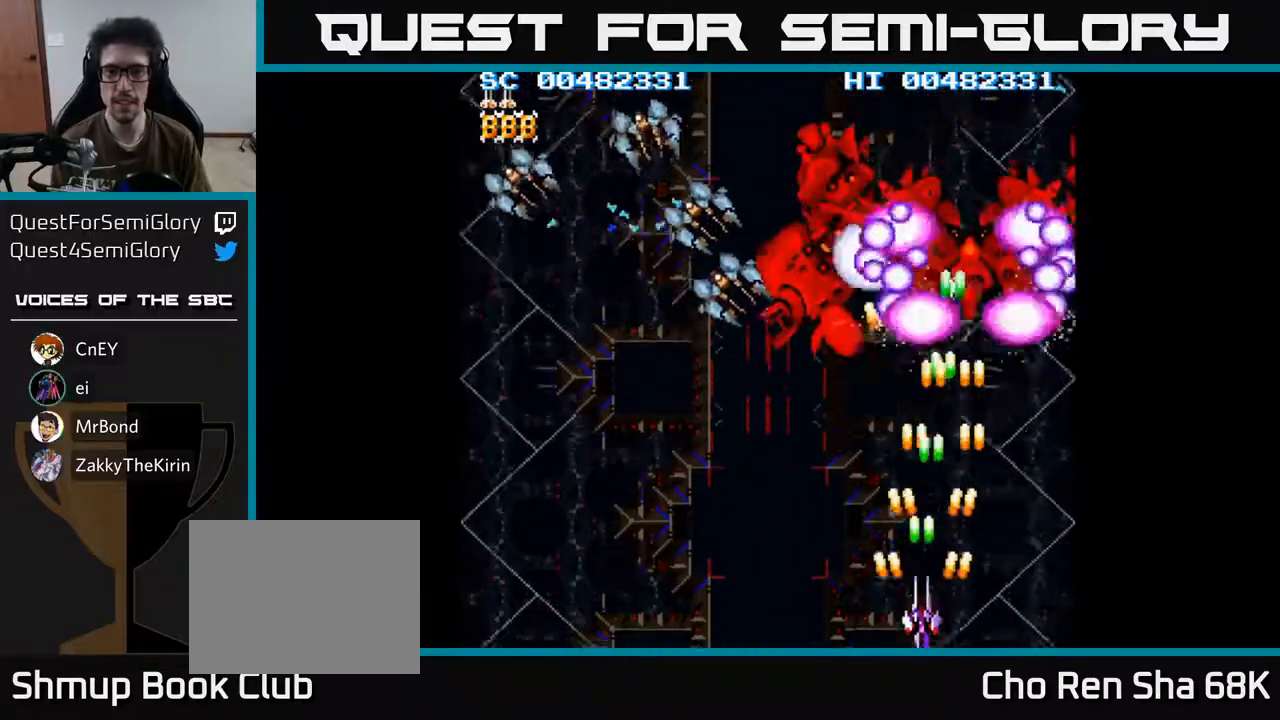
{"buttons": ["A", "DPAD_LEFT"], "left_stick": "center", "right_stick": "center", "events": [[17, "DPAD_LEFT", "down"], [83, "DPAD_DOWN", "up"]]}
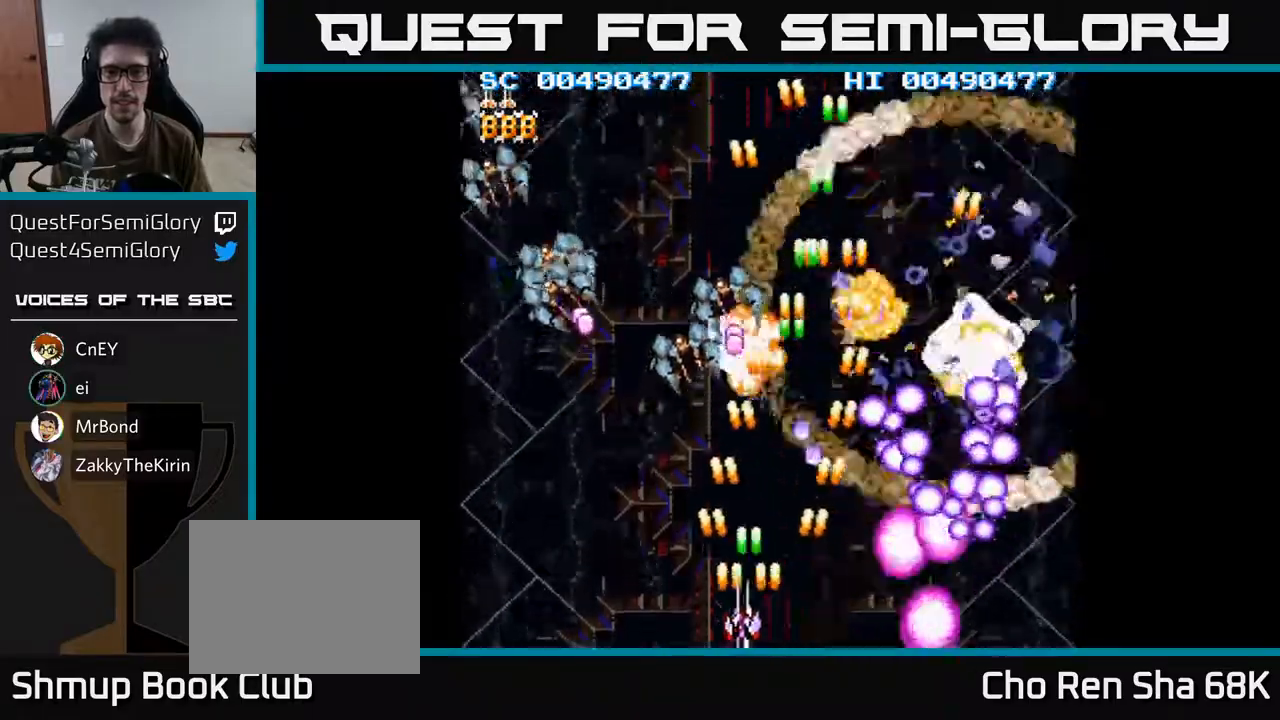
{"buttons": ["A", "DPAD_UP", "DPAD_LEFT"], "left_stick": "center", "right_stick": "center", "events": [[383, "DPAD_UP", "down"]]}
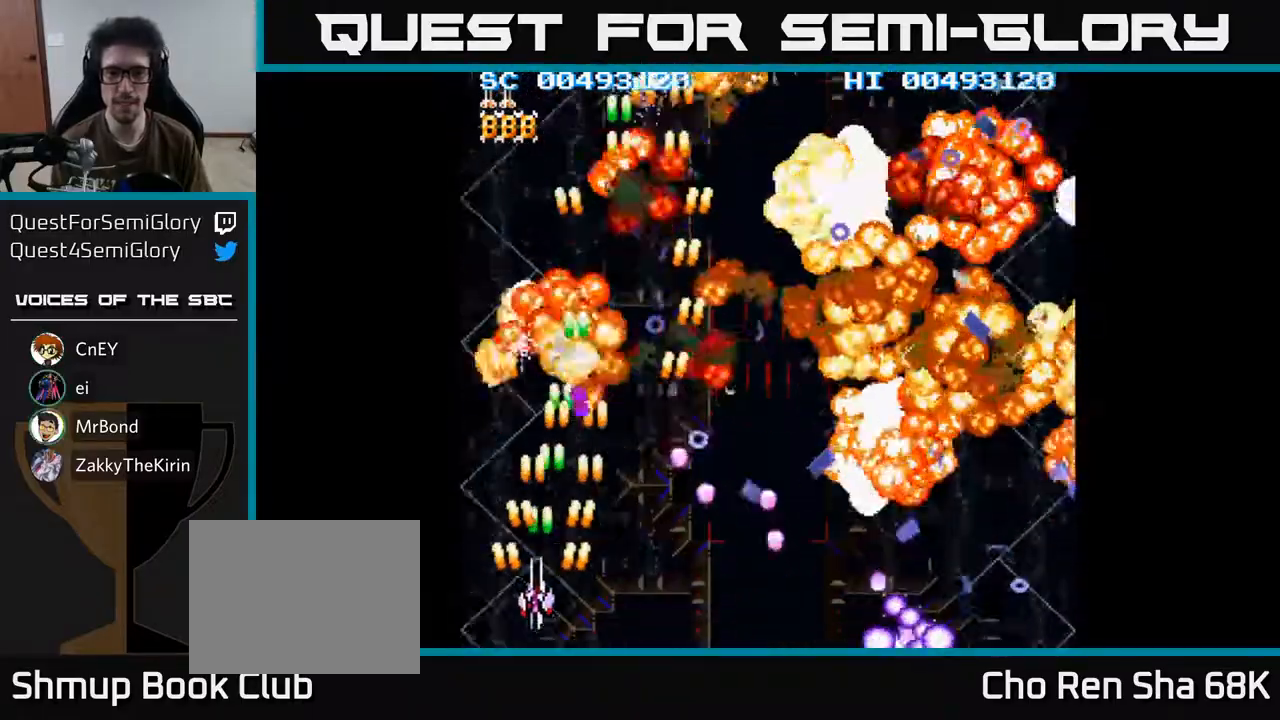
{"buttons": ["A", "DPAD_RIGHT"], "left_stick": "center", "right_stick": "center"}
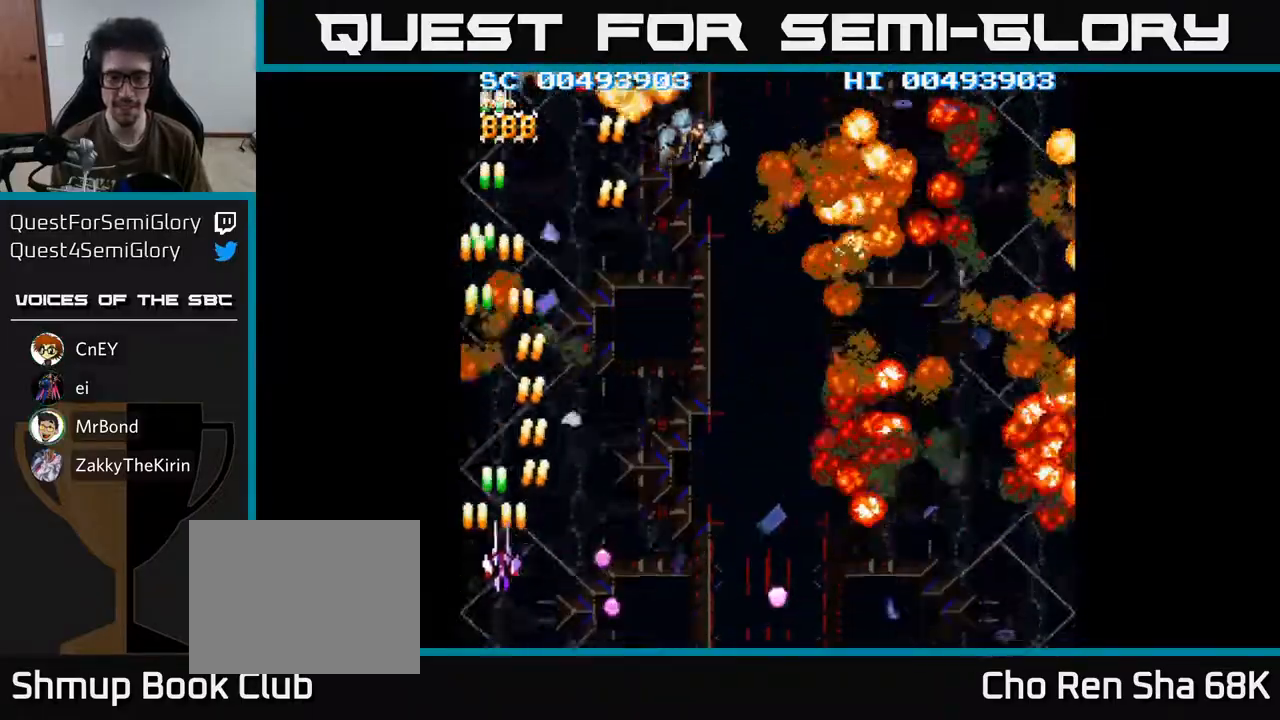
{"buttons": ["A", "DPAD_RIGHT"], "left_stick": "center", "right_stick": "center", "events": [[300, "DPAD_DOWN", "down"], [417, "DPAD_DOWN", "up"]]}
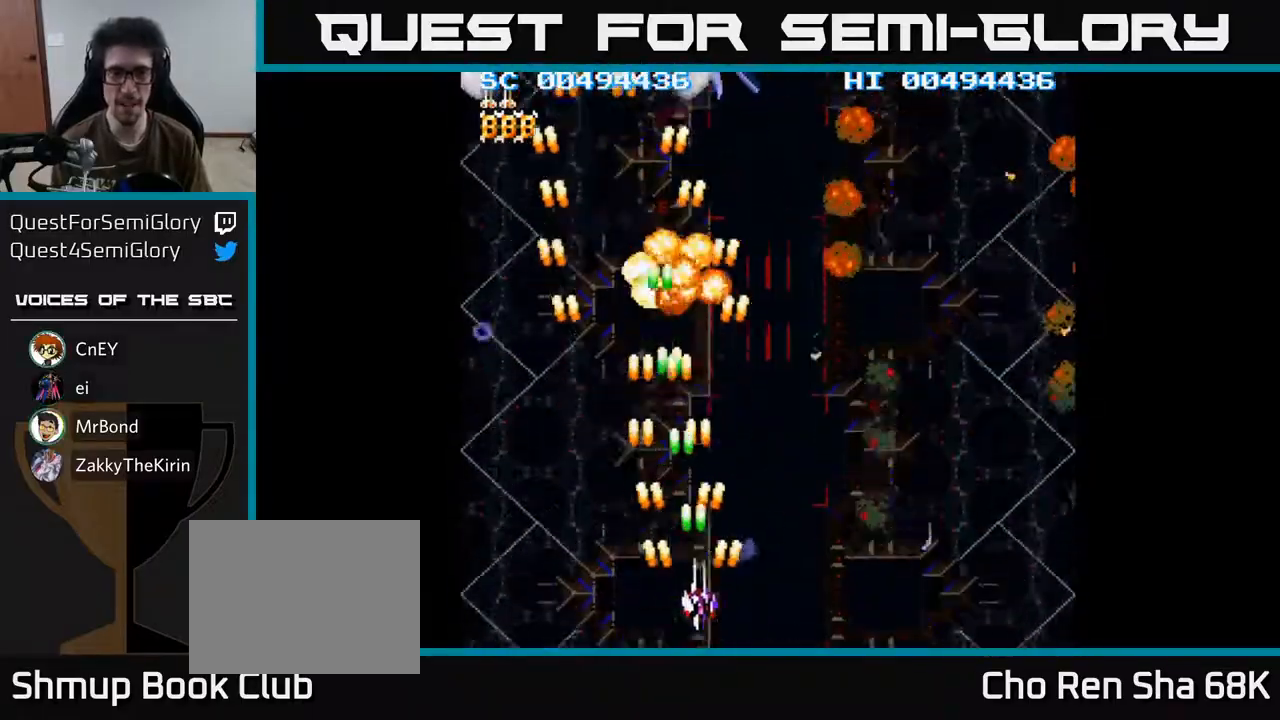
{"buttons": ["A", "DPAD_LEFT"], "left_stick": "center", "right_stick": "center", "events": [[317, "DPAD_RIGHT", "up"], [350, "DPAD_LEFT", "down"]]}
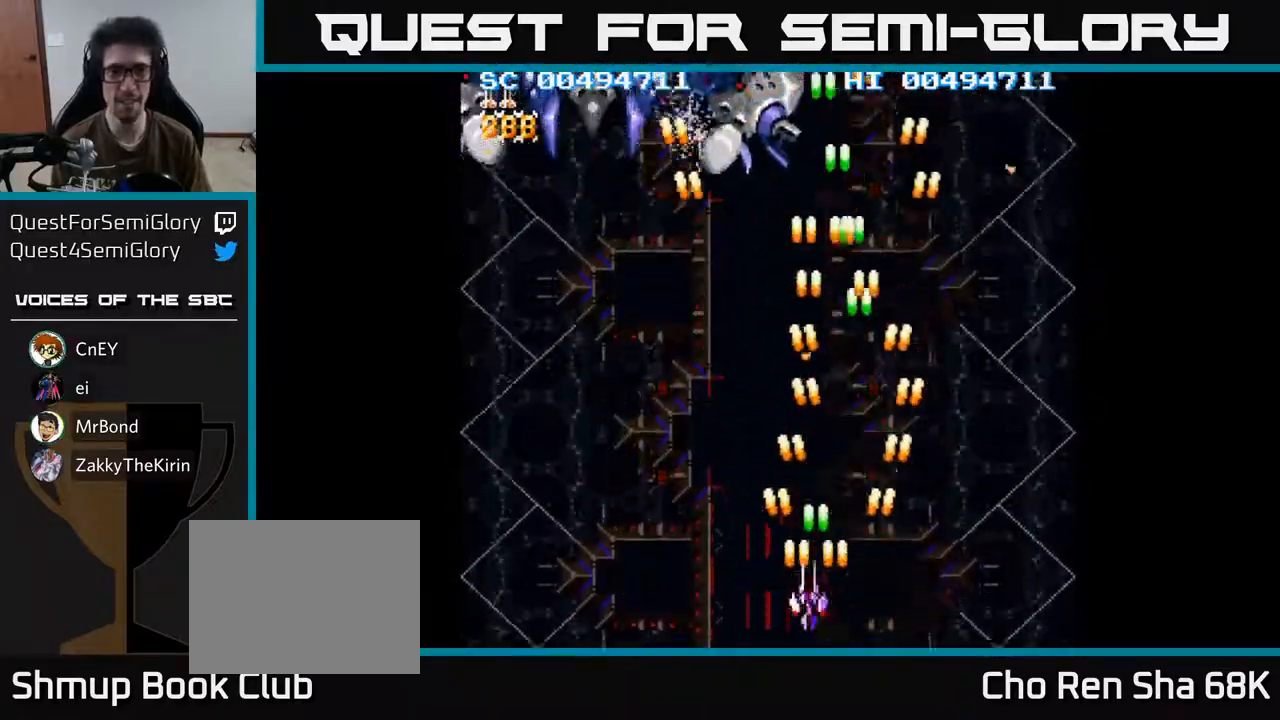
{"buttons": ["A", "DPAD_DOWN", "DPAD_LEFT"], "left_stick": "center", "right_stick": "center", "events": [[50, "DPAD_UP", "down"], [250, "DPAD_UP", "up"], [350, "DPAD_DOWN", "down"], [383, "DPAD_LEFT", "up"], [500, "DPAD_LEFT", "down"]]}
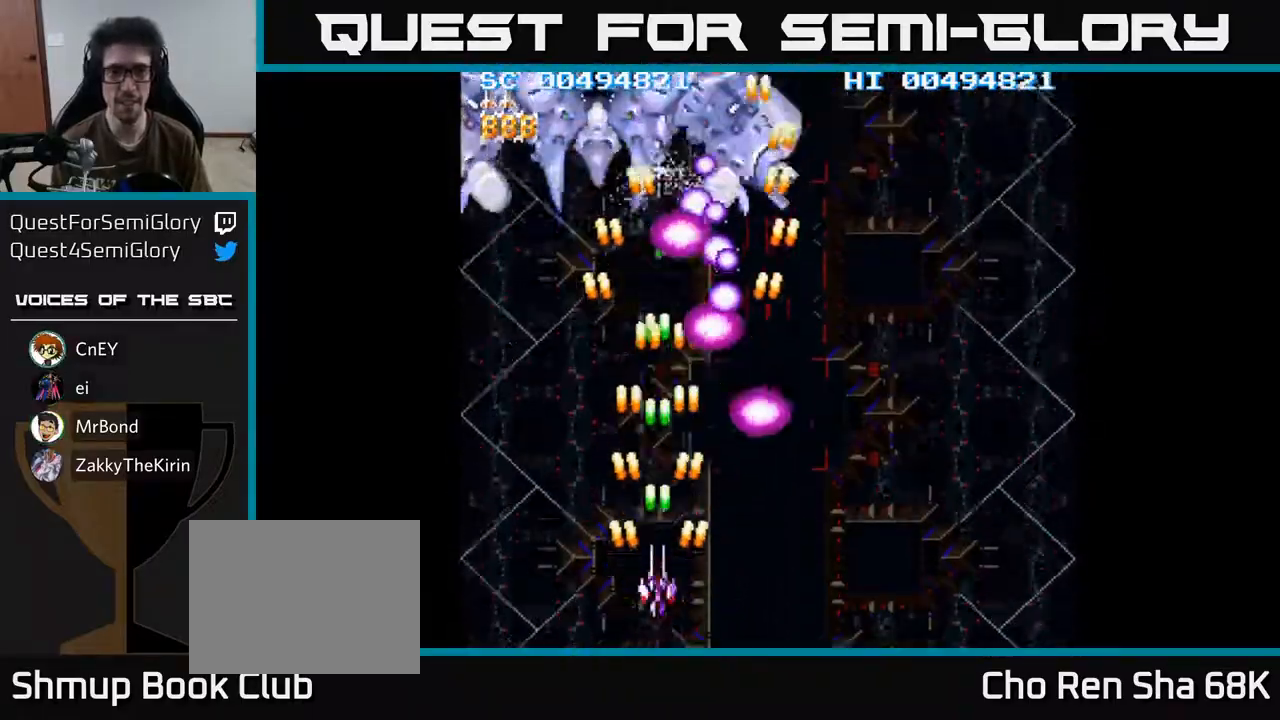
{"buttons": ["A", "DPAD_UP"], "left_stick": "center", "right_stick": "center", "events": [[67, "DPAD_DOWN", "up"], [167, "DPAD_UP", "down"], [217, "DPAD_LEFT", "up"]]}
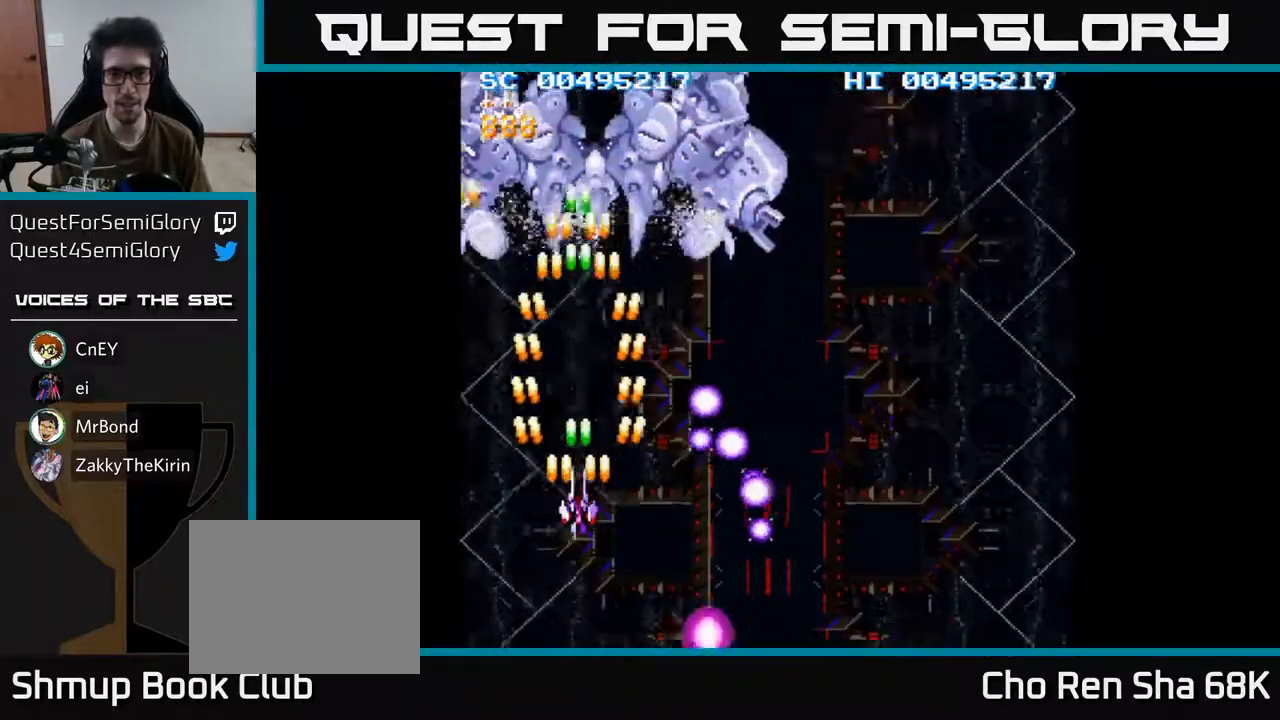
{"buttons": ["A", "DPAD_DOWN"], "left_stick": "center", "right_stick": "center", "events": [[133, "DPAD_UP", "up"], [200, "DPAD_DOWN", "down"], [267, "DPAD_DOWN", "up"], [383, "DPAD_DOWN", "down"]]}
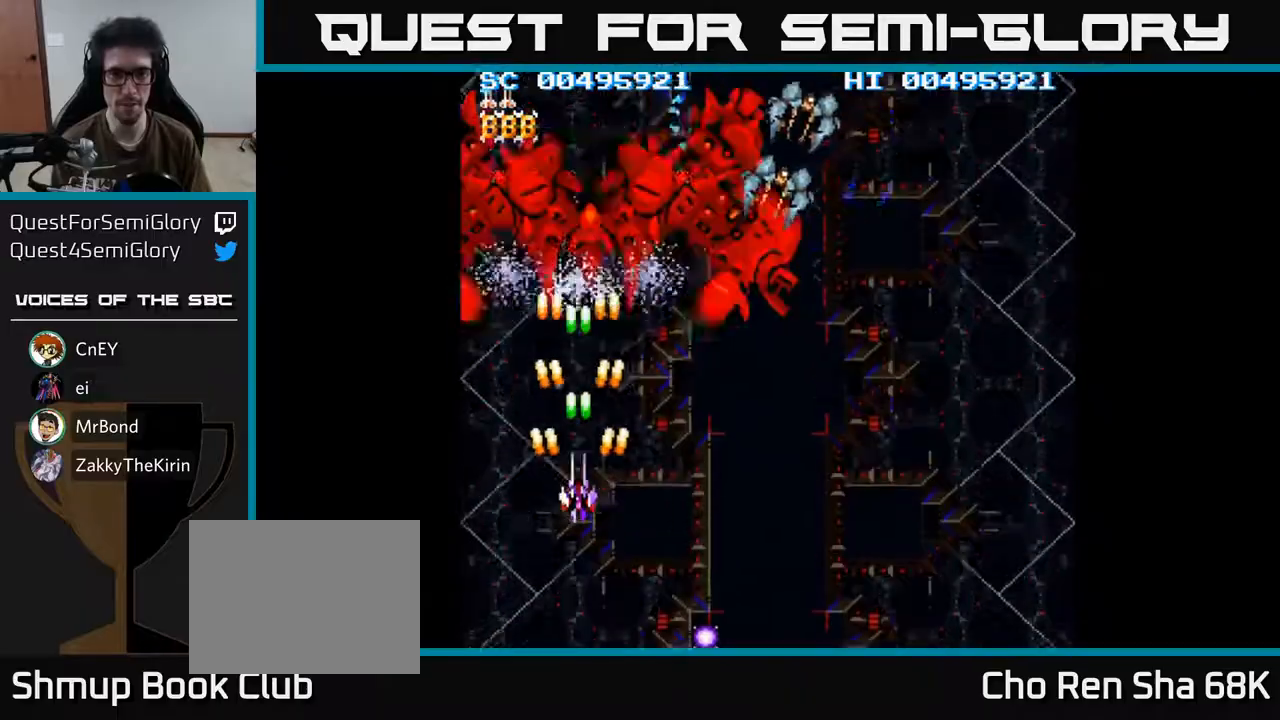
{"buttons": ["A", "DPAD_RIGHT"], "left_stick": "center", "right_stick": "center", "events": [[83, "DPAD_RIGHT", "down"], [183, "DPAD_DOWN", "up"]]}
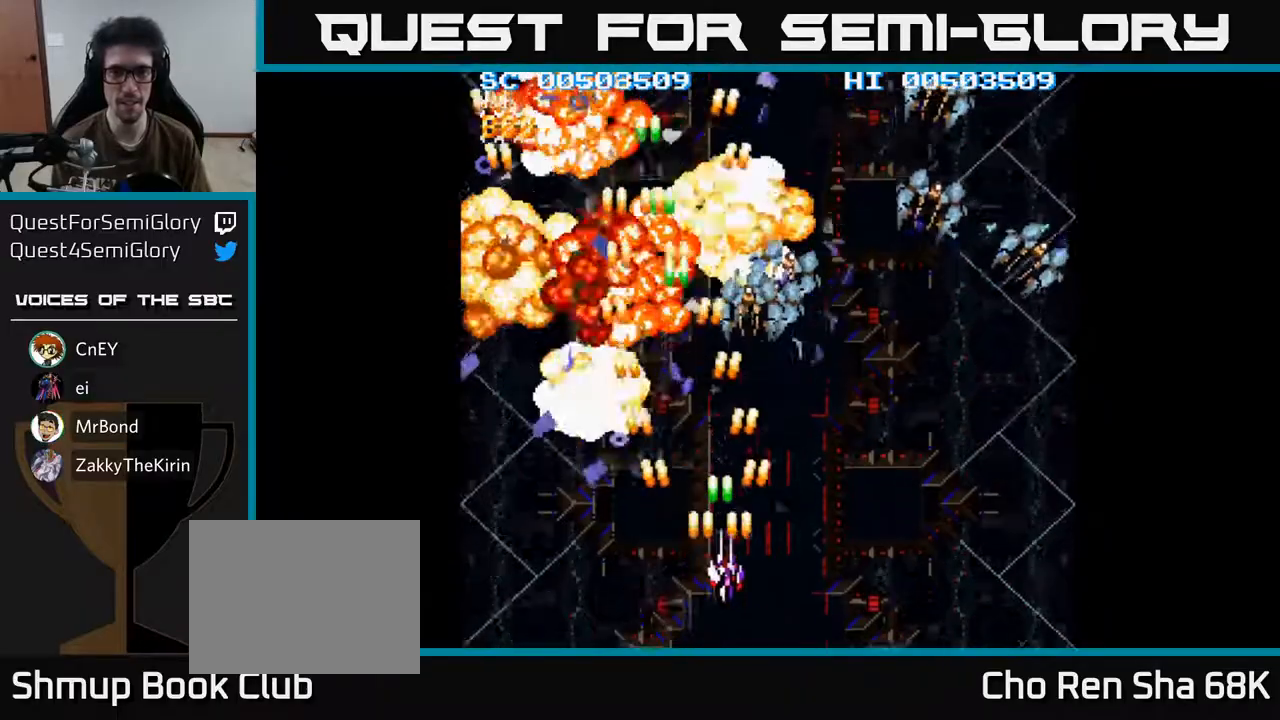
{"buttons": ["A", "DPAD_DOWN", "DPAD_RIGHT"], "left_stick": "center", "right_stick": "center", "events": [[450, "DPAD_DOWN", "down"]]}
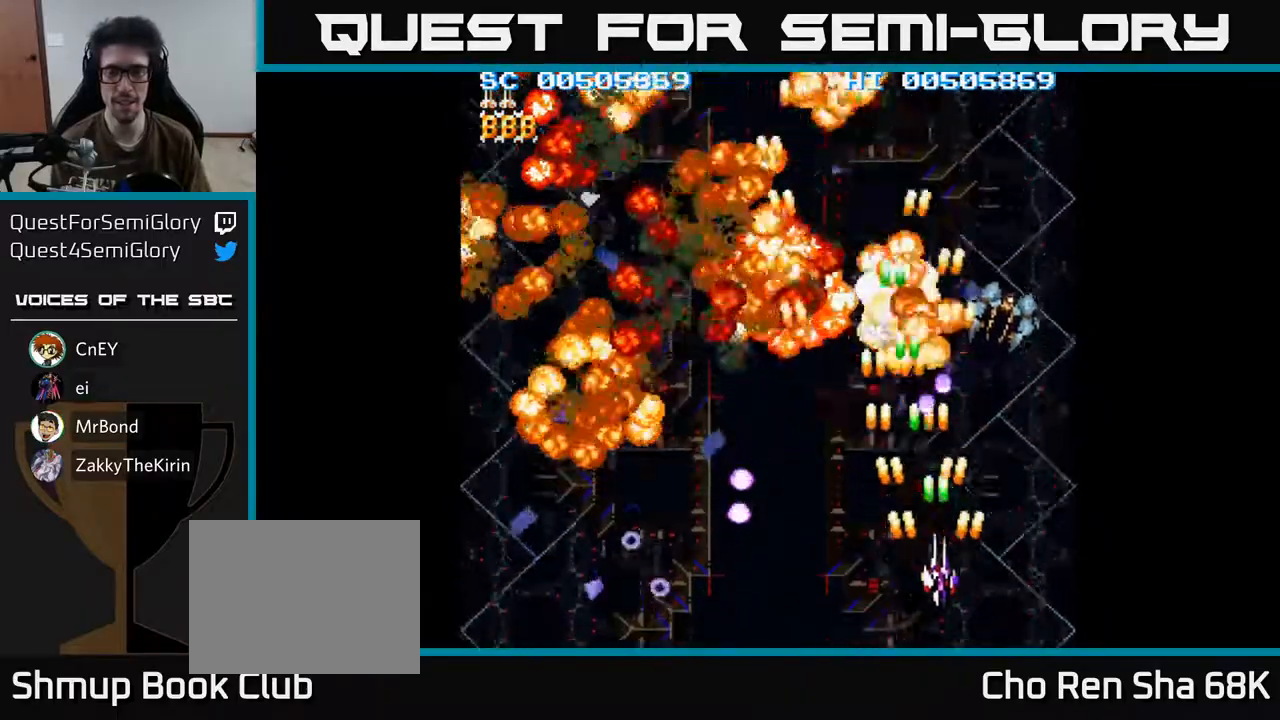
{"buttons": ["A", "DPAD_UP", "DPAD_LEFT"], "left_stick": "center", "right_stick": "center", "events": [[167, "DPAD_DOWN", "up"], [283, "DPAD_RIGHT", "up"], [333, "DPAD_LEFT", "down"], [417, "DPAD_UP", "down"]]}
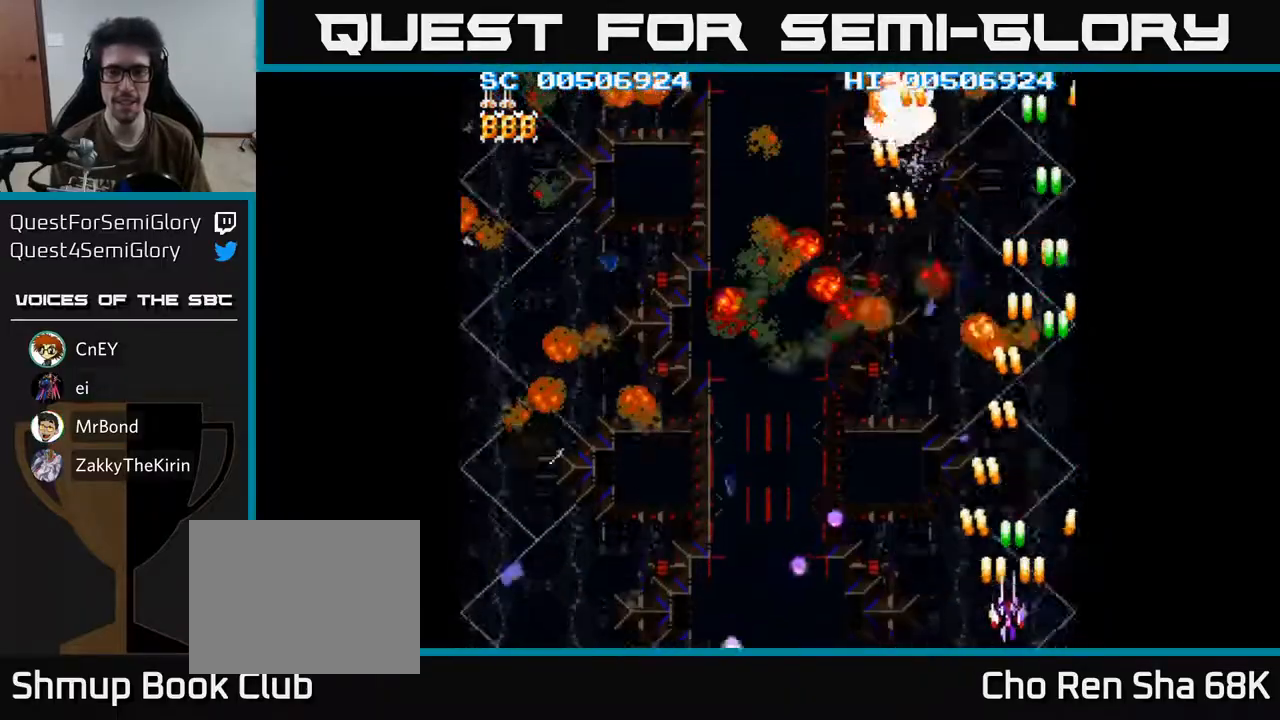
{"buttons": ["A", "DPAD_DOWN", "DPAD_LEFT"], "left_stick": "center", "right_stick": "center", "events": [[100, "DPAD_UP", "up"], [367, "DPAD_DOWN", "down"]]}
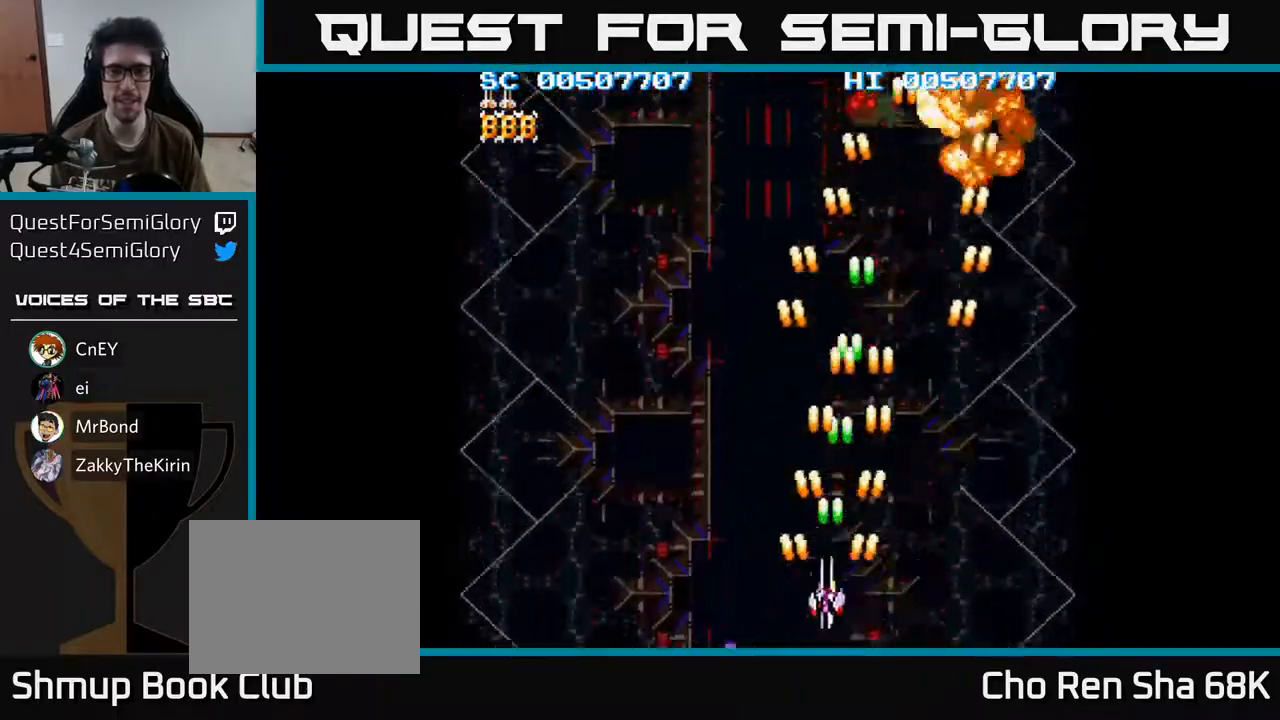
{"buttons": ["A", "DPAD_LEFT"], "left_stick": "center", "right_stick": "center", "events": [[50, "DPAD_DOWN", "up"]]}
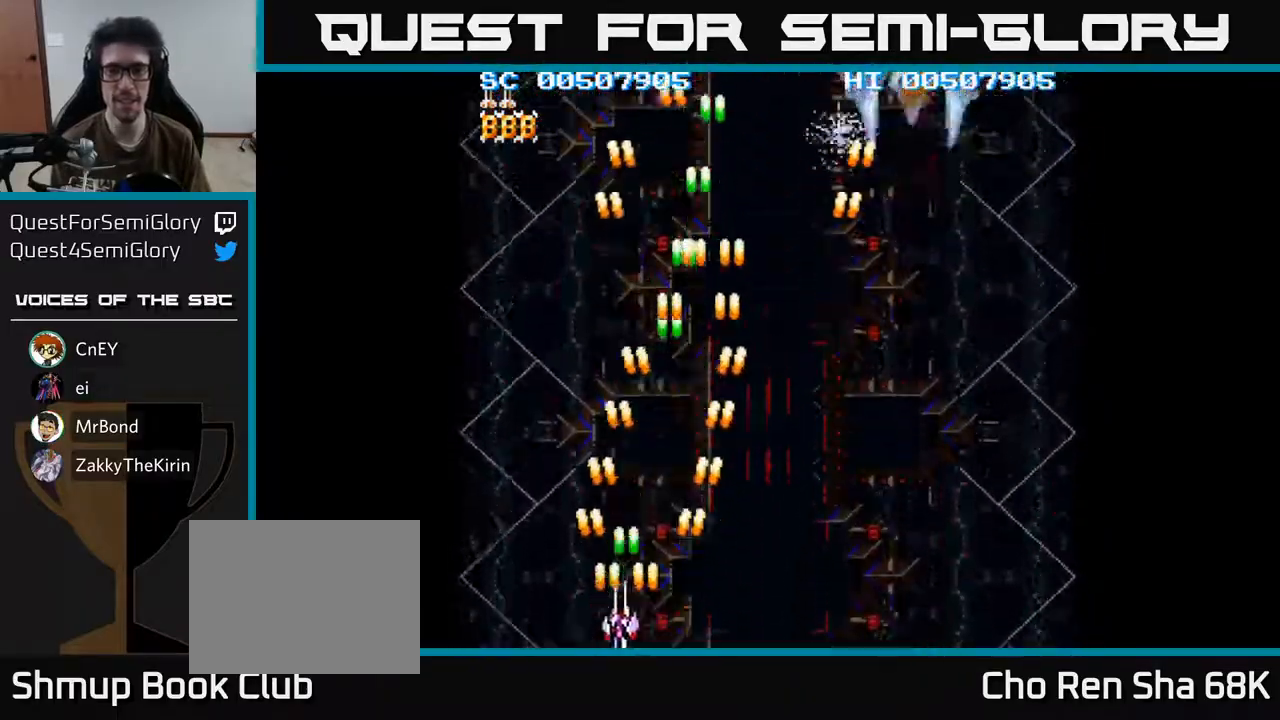
{"buttons": ["A", "DPAD_UP", "DPAD_RIGHT"], "left_stick": "center", "right_stick": "center", "events": [[83, "DPAD_LEFT", "up"], [117, "DPAD_RIGHT", "down"], [483, "DPAD_UP", "down"]]}